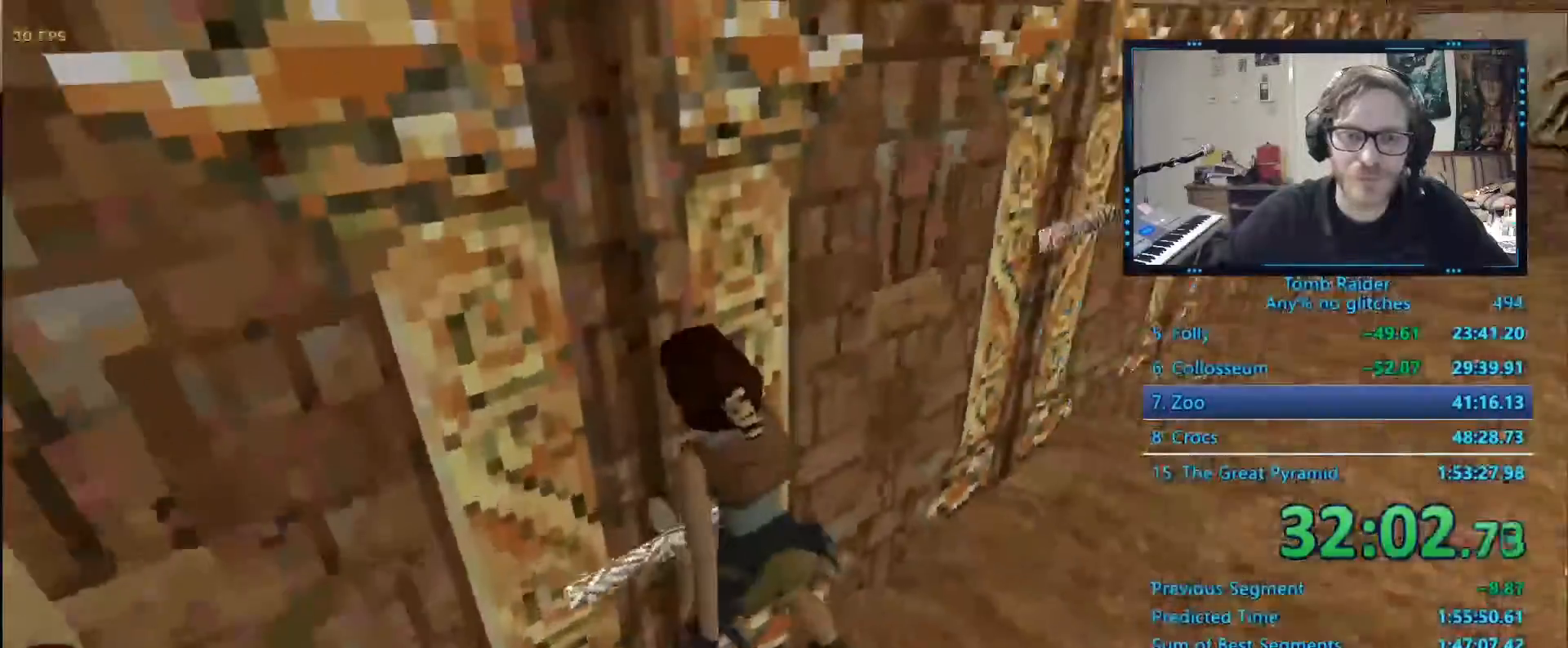
Gameplay with keyboard; each line is a JSON object with the keys held at the frame after it. "events" lists presses ("down") and releases ("up") of "0", "1", "2", "3", "4", "5", "6", "7", "8", "9", "alt", "ctrl_l", "ctrl_r", "dash", "down", "duck", "escape", "f2", "f3", "flare", "left", "load", "look", "return", "right", "roll", "save", "shift_l", "shift_r", "space", "stepl", "stepr" and "up" between this image and that frame as [ms after this image, input, new state], when the widget could be followed in between. No other keys are recorded. Mouse input is not recorded. Key names are as the overlay labels them; some are game actions (e.g. jump) rather than physical keys.
{"keys": ["down", "left"], "events": []}
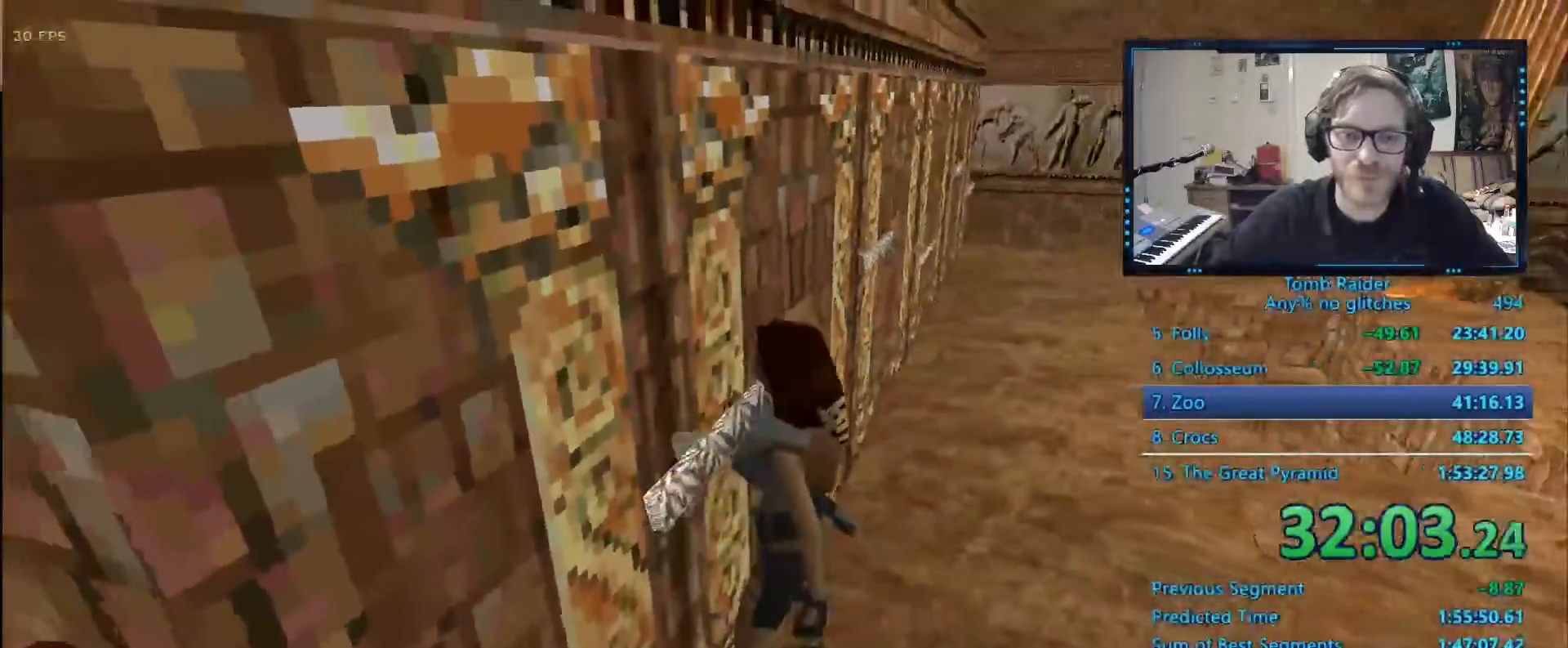
{"keys": ["down", "left"], "events": []}
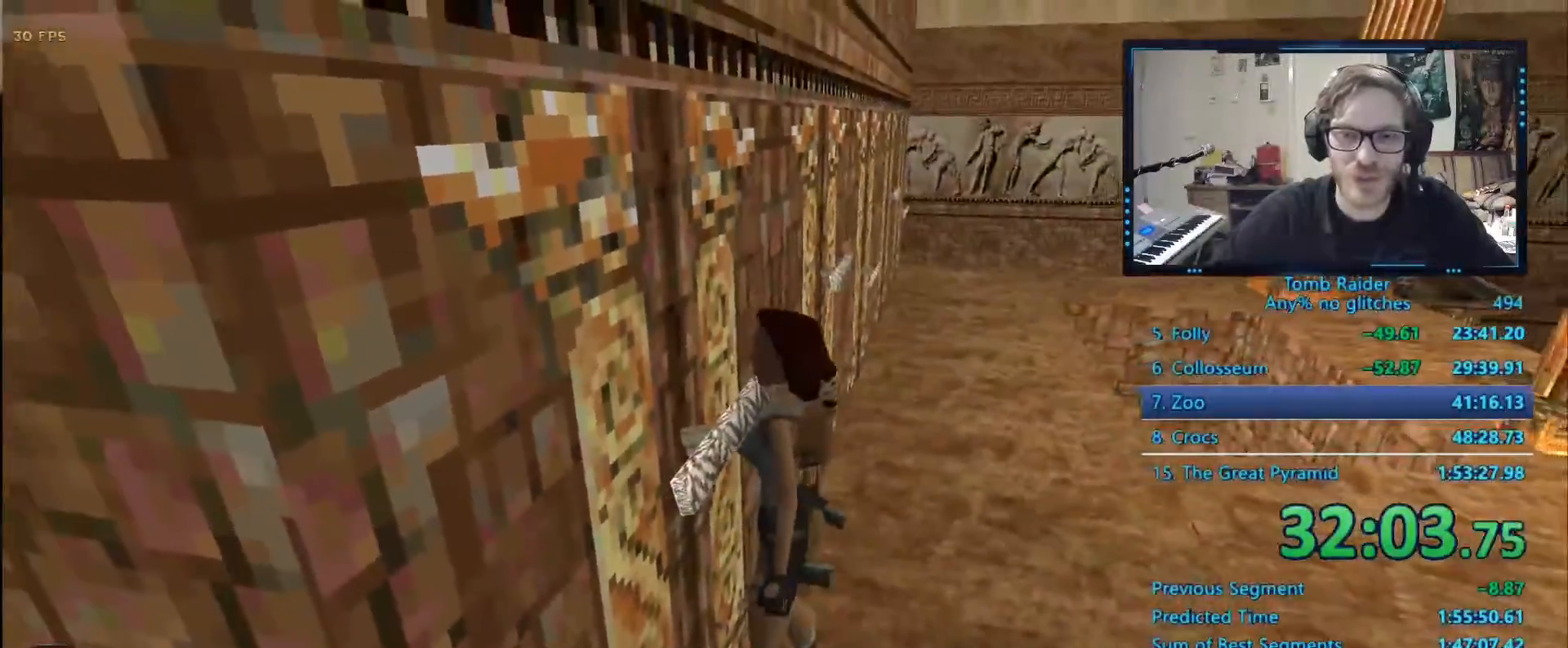
{"keys": ["left"], "events": [[350, "space", "down"], [400, "down", "up"], [484, "space", "up"]]}
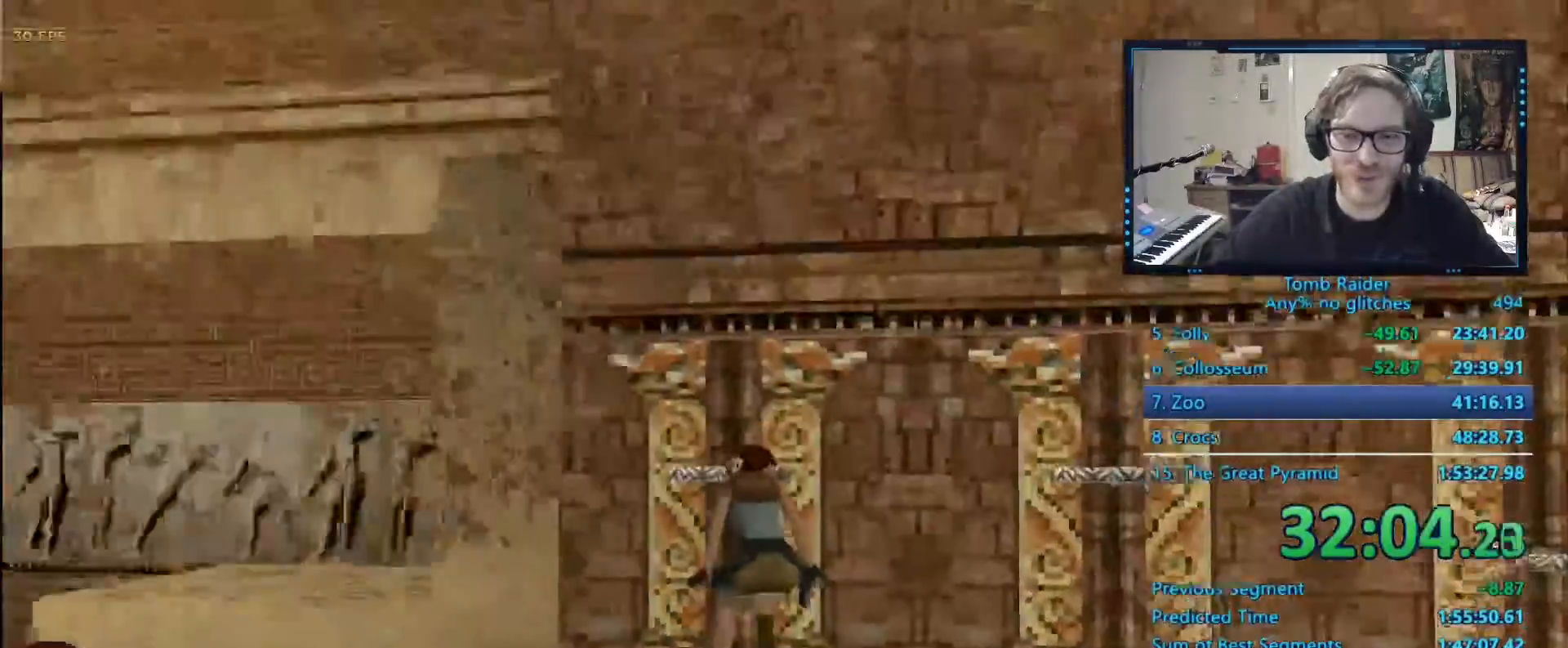
{"keys": ["left", "up"], "events": [[400, "up", "down"]]}
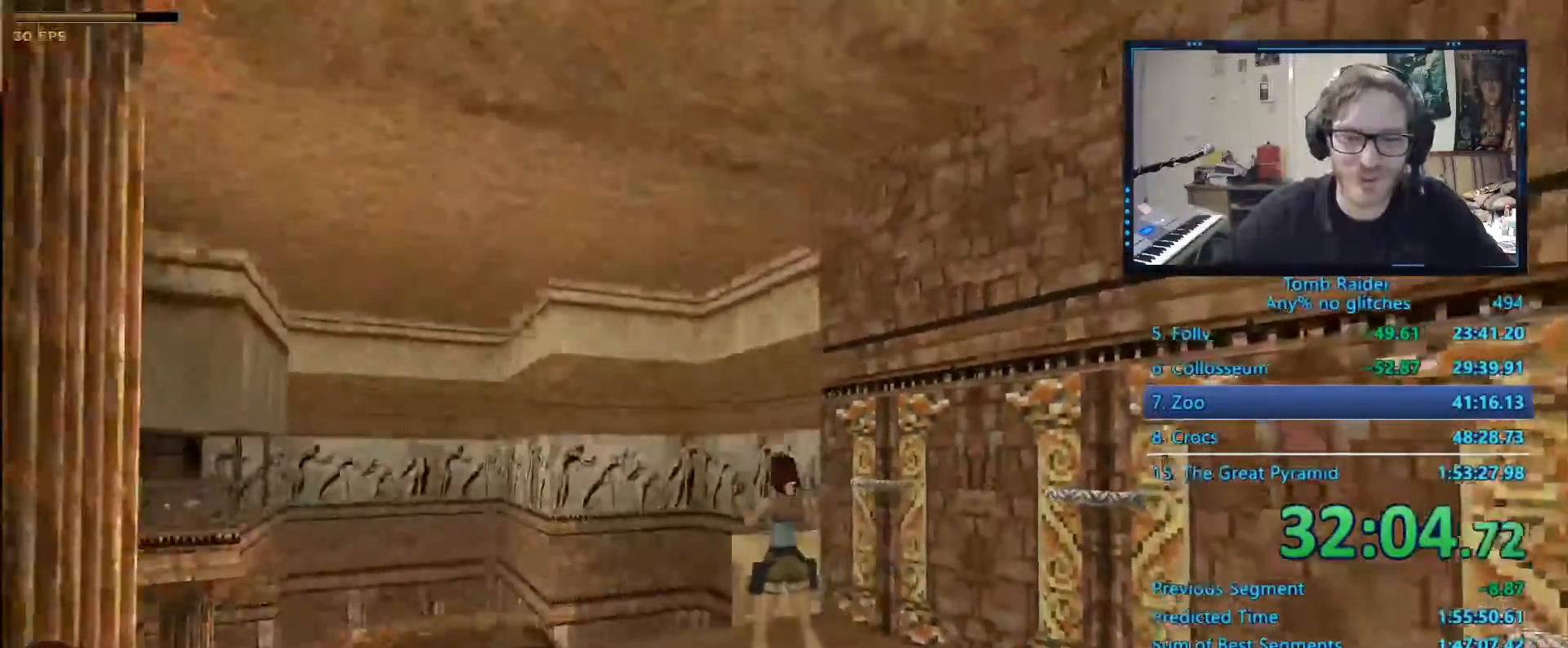
{"keys": ["alt", "up"], "events": [[367, "alt", "down"], [434, "left", "up"]]}
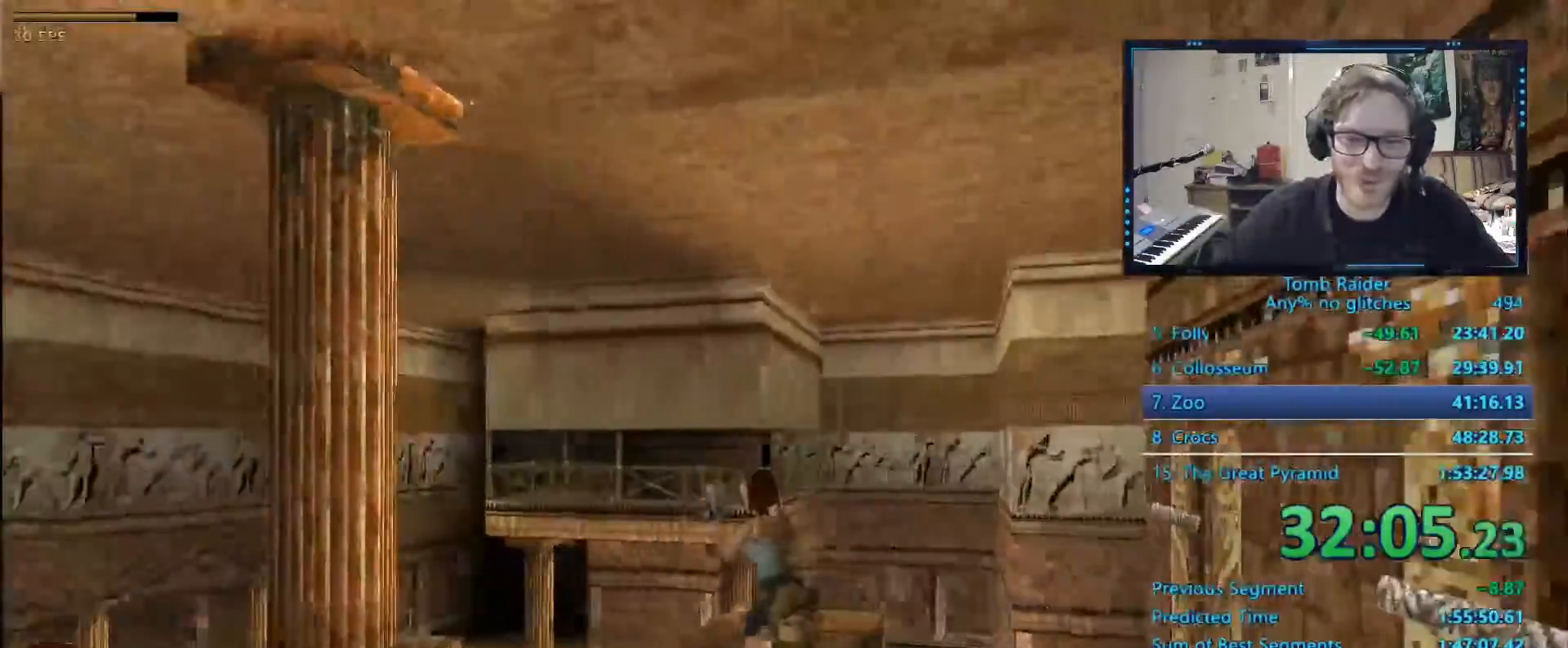
{"keys": ["alt", "ctrl_l", "up"], "events": [[250, "ctrl_l", "down"]]}
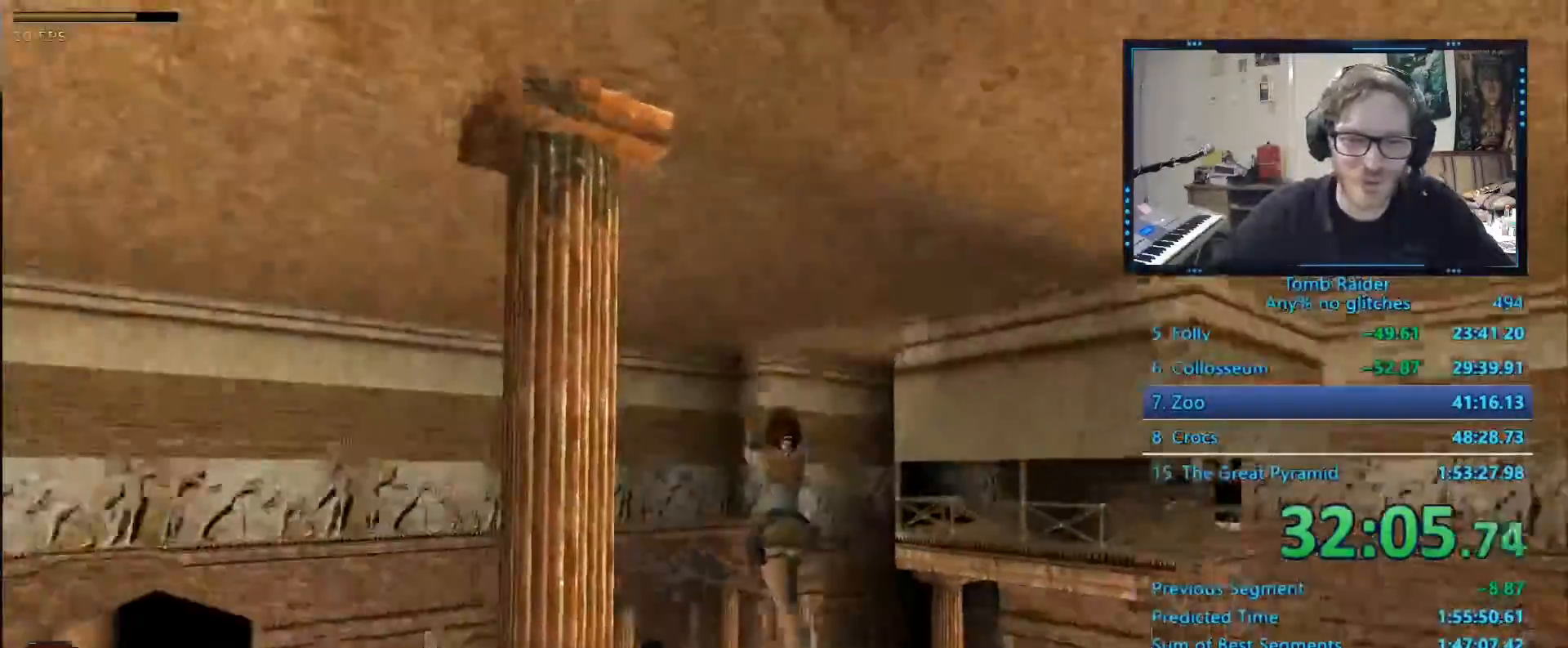
{"keys": ["ctrl_l", "up"], "events": [[200, "alt", "up"]]}
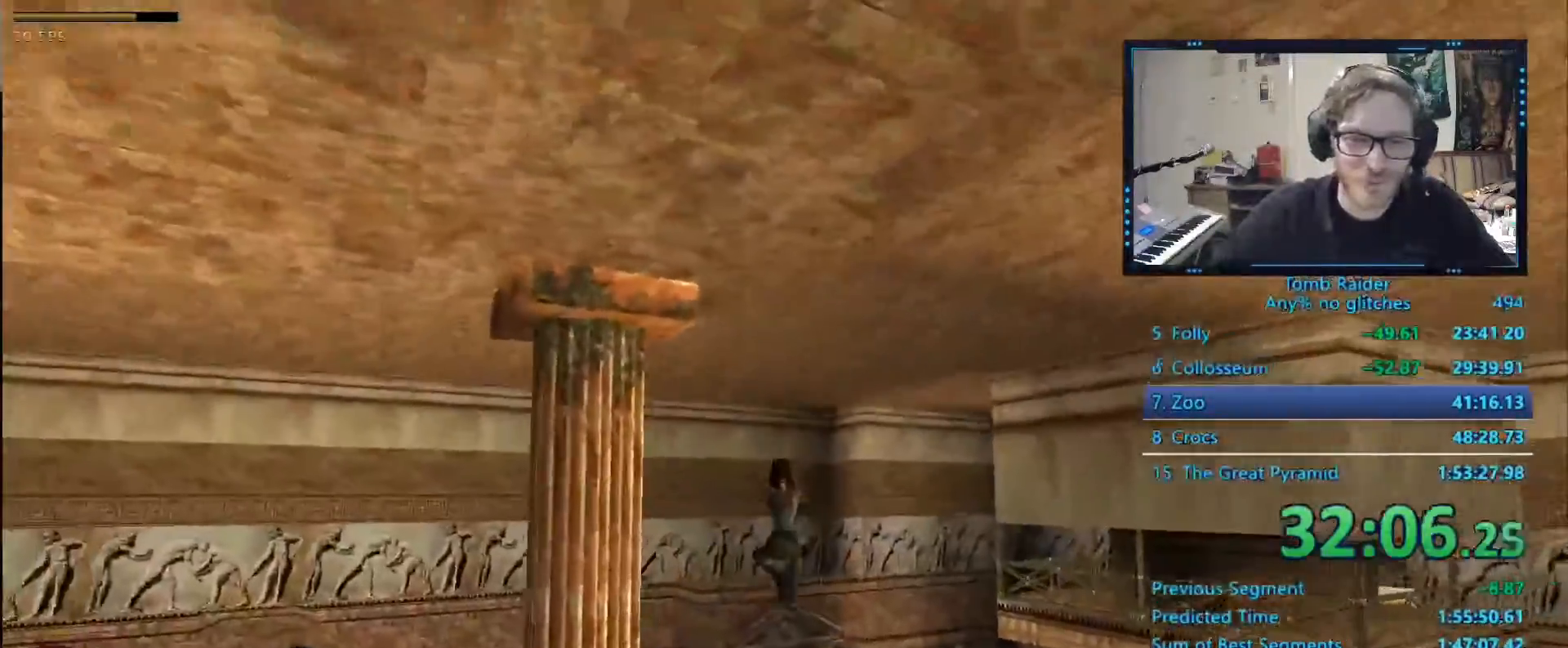
{"keys": ["ctrl_l", "right", "up"], "events": [[100, "right", "down"], [334, "right", "up"], [400, "right", "down"]]}
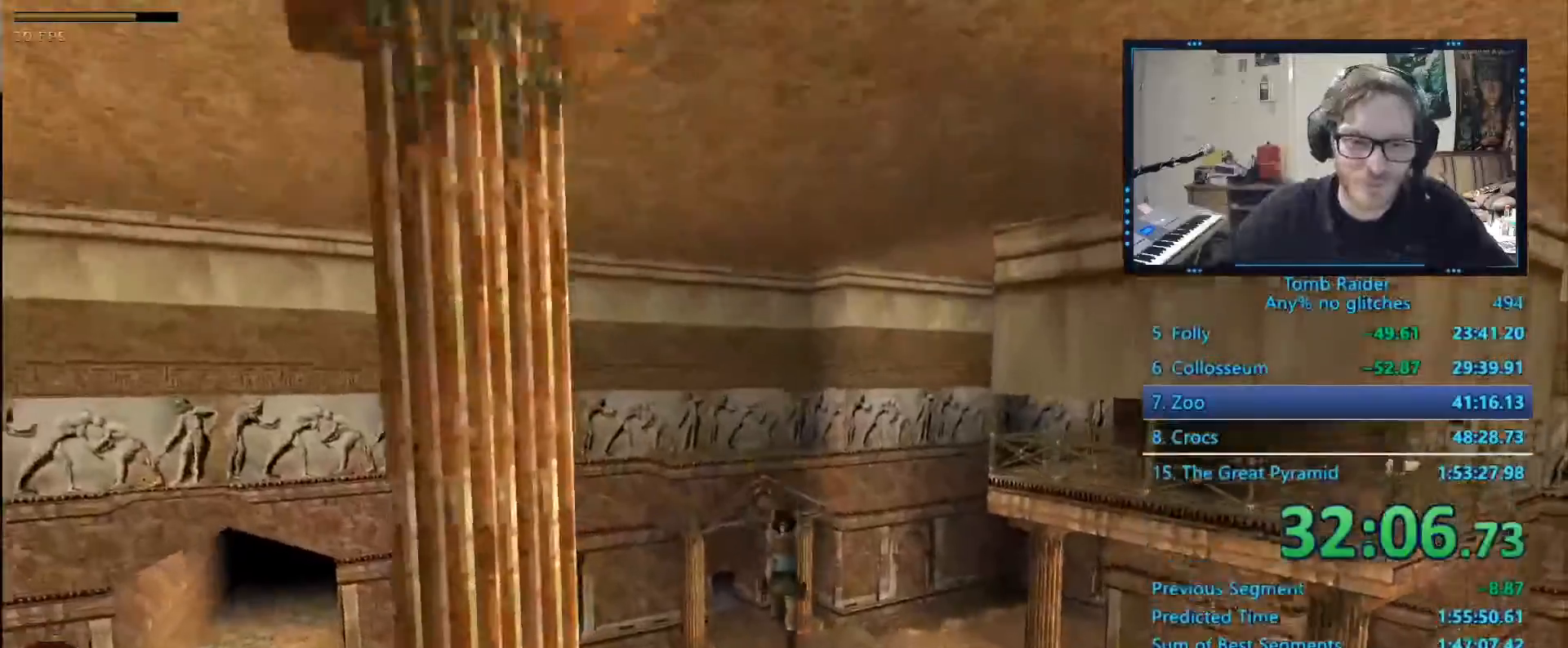
{"keys": ["ctrl_l", "up"], "events": [[67, "right", "up"]]}
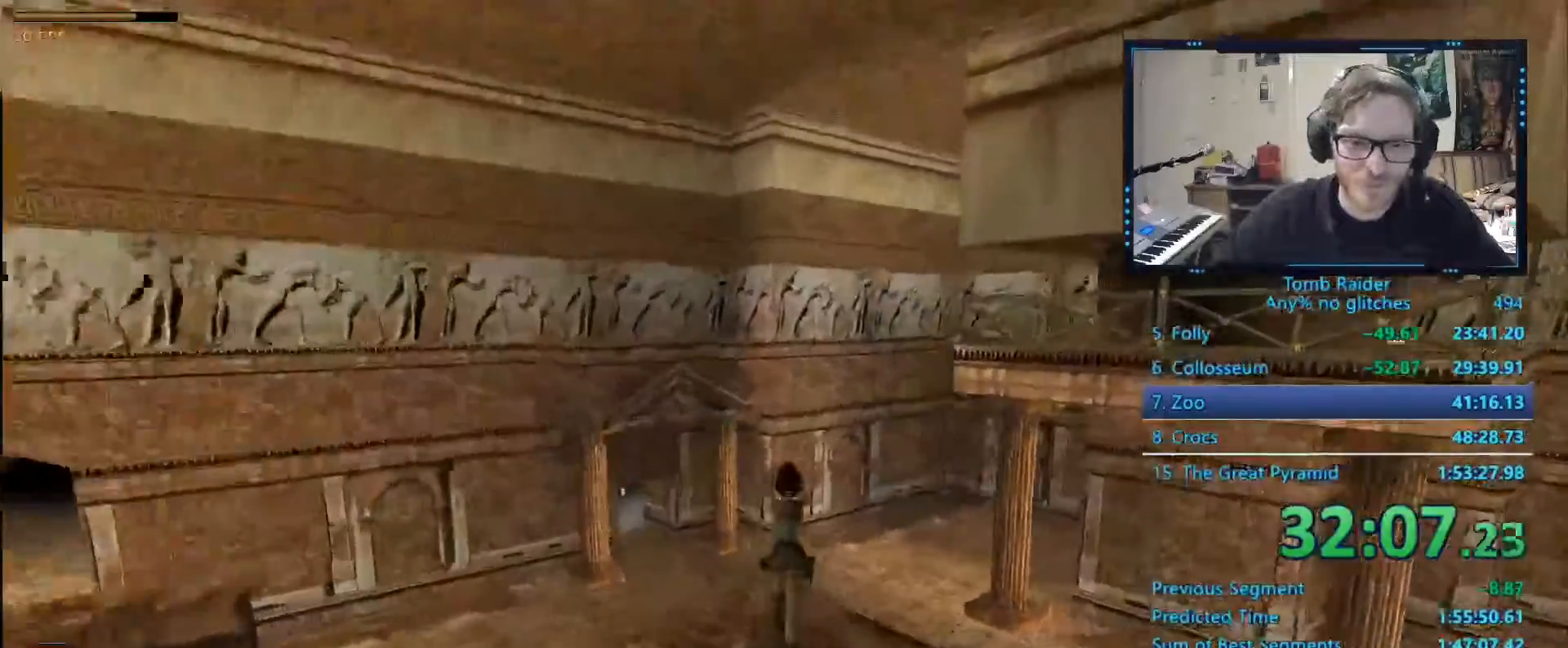
{"keys": ["alt", "ctrl_l", "left", "up"], "events": [[317, "alt", "down"], [467, "left", "down"]]}
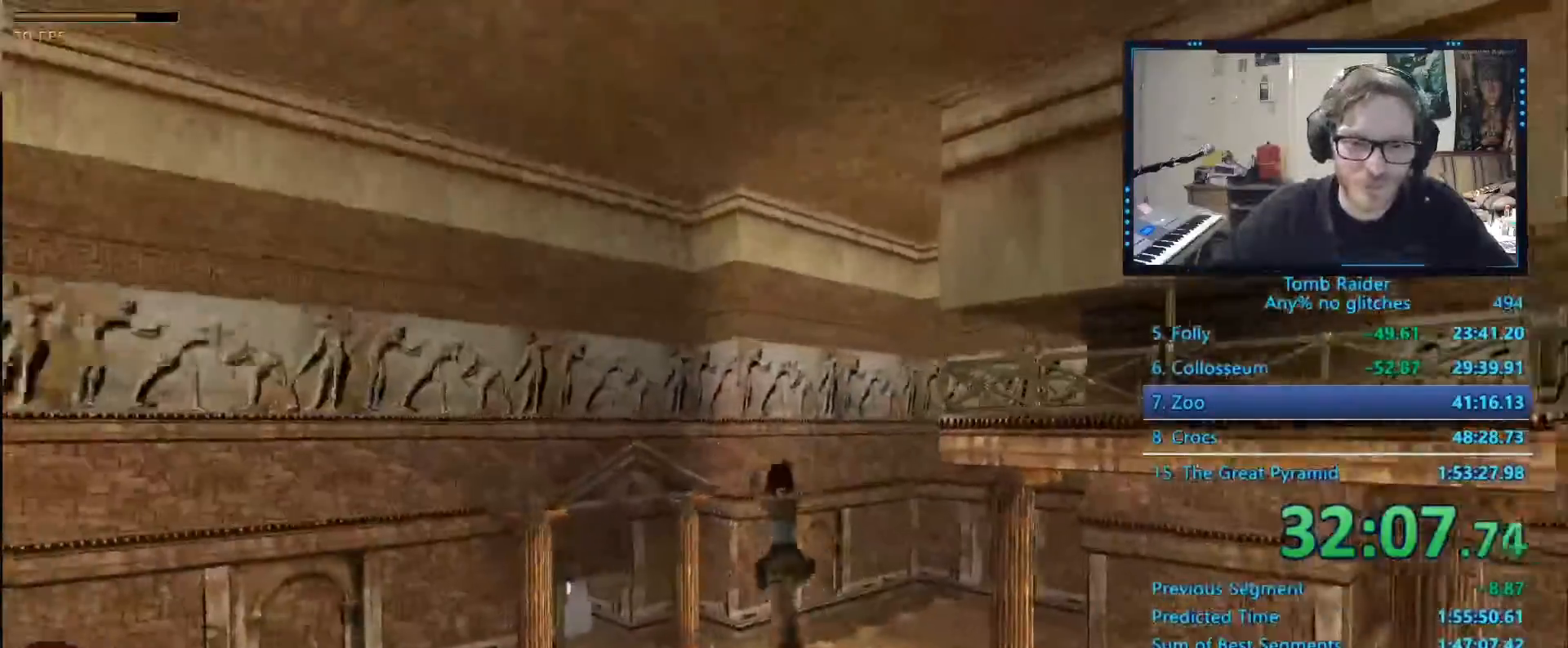
{"keys": ["ctrl_l", "left", "up"], "events": [[250, "alt", "up"], [250, "left", "up"], [467, "left", "down"]]}
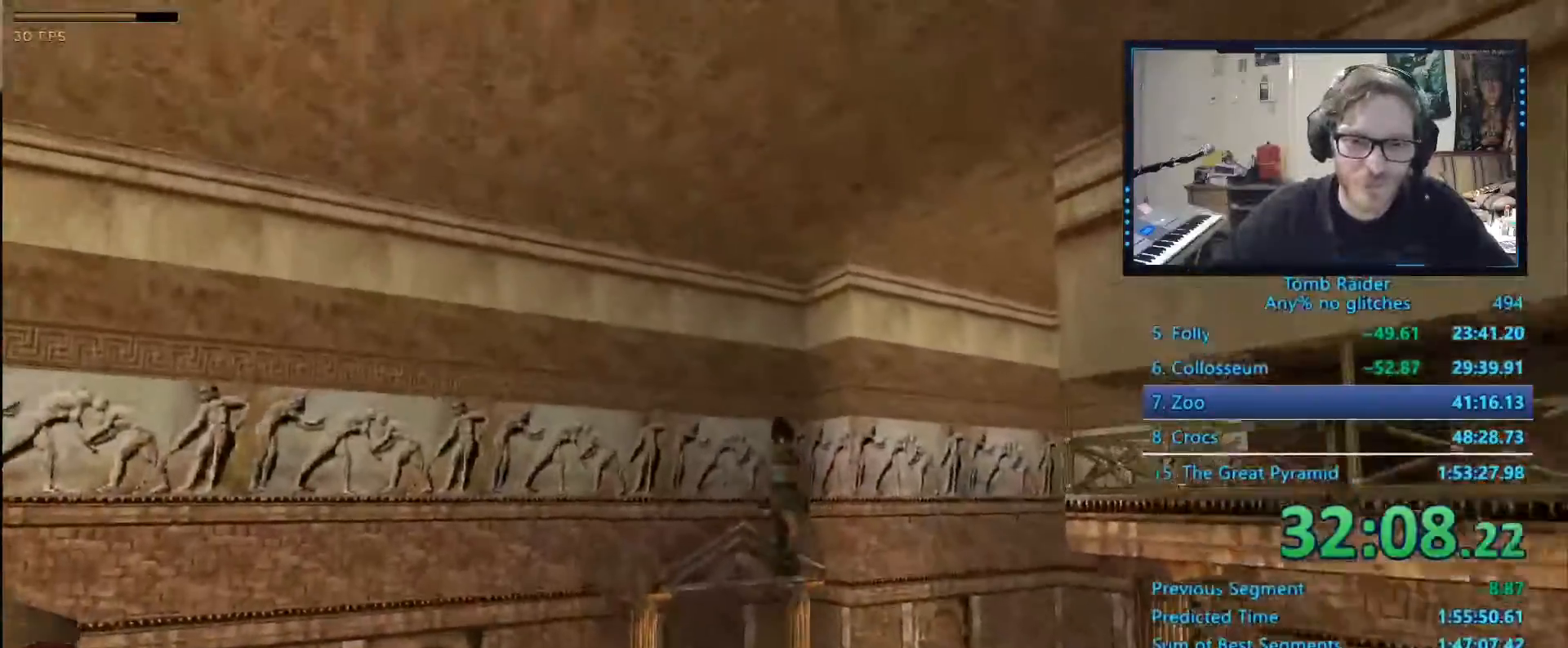
{"keys": ["ctrl_l", "right", "up"], "events": [[167, "left", "up"], [334, "right", "down"]]}
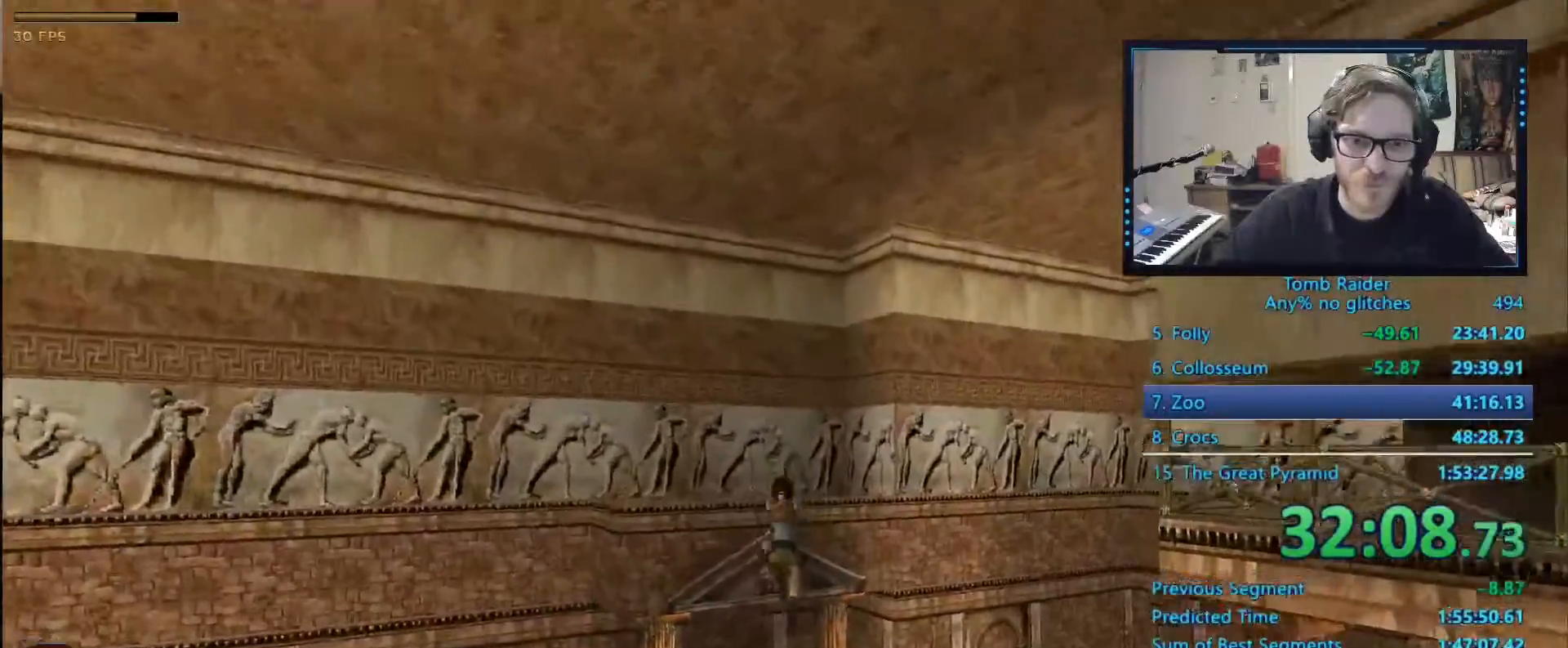
{"keys": ["ctrl_l", "up"], "events": [[84, "right", "up"]]}
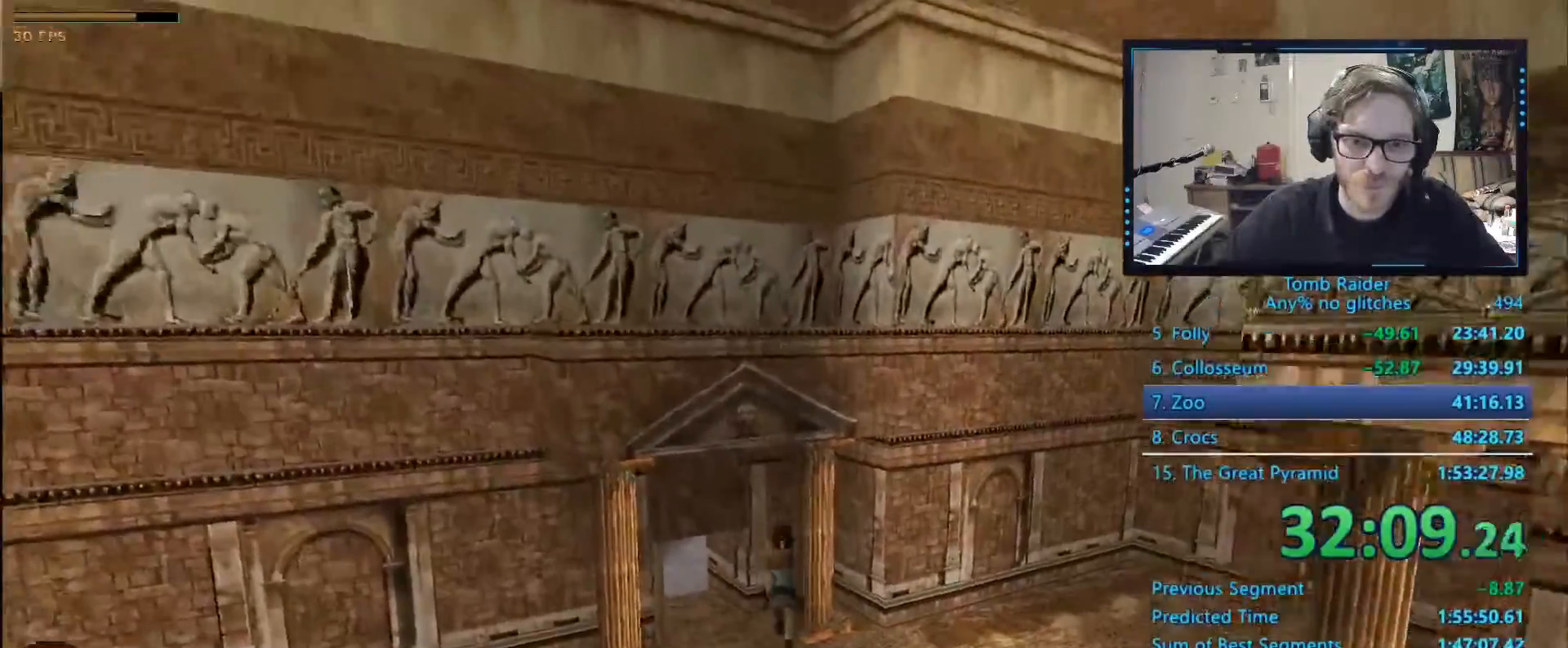
{"keys": ["ctrl_l", "down", "up"], "events": [[34, "down", "down"]]}
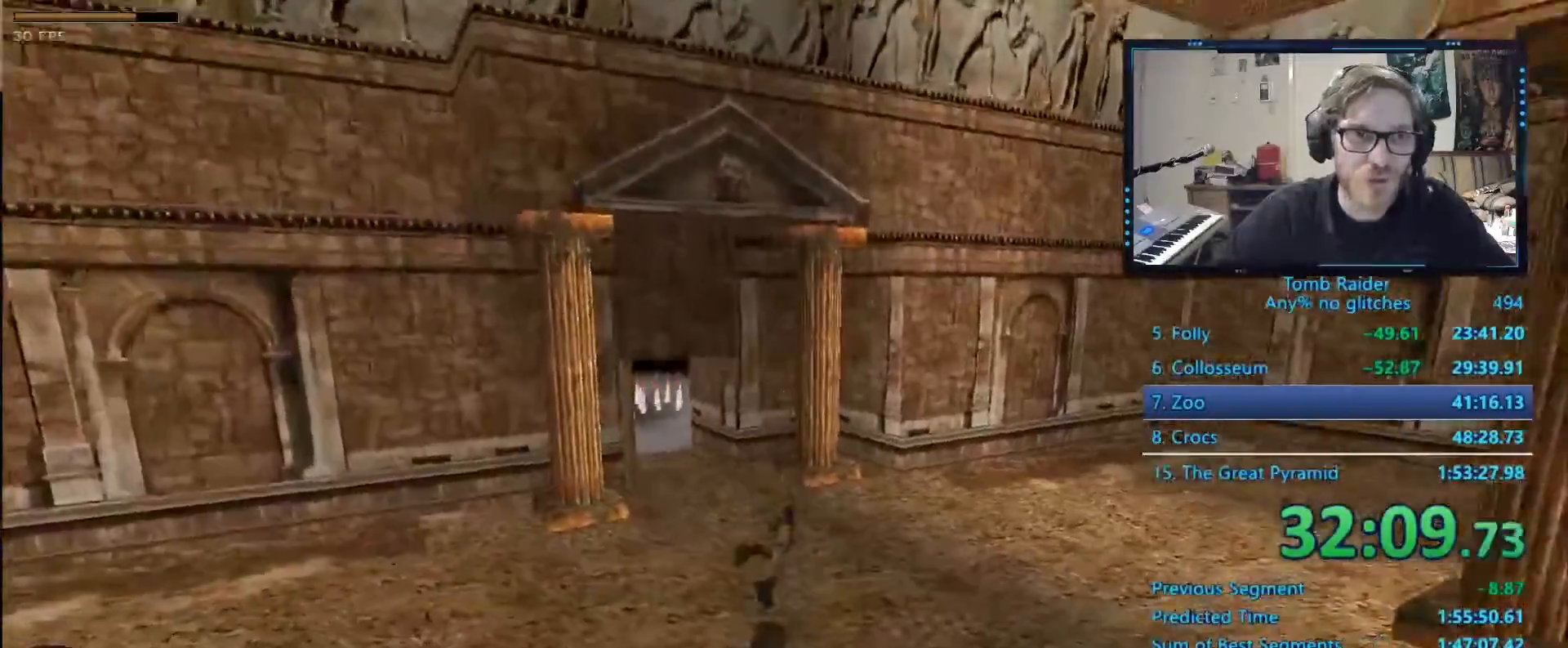
{"keys": ["ctrl_l"], "events": [[167, "up", "up"], [200, "down", "up"]]}
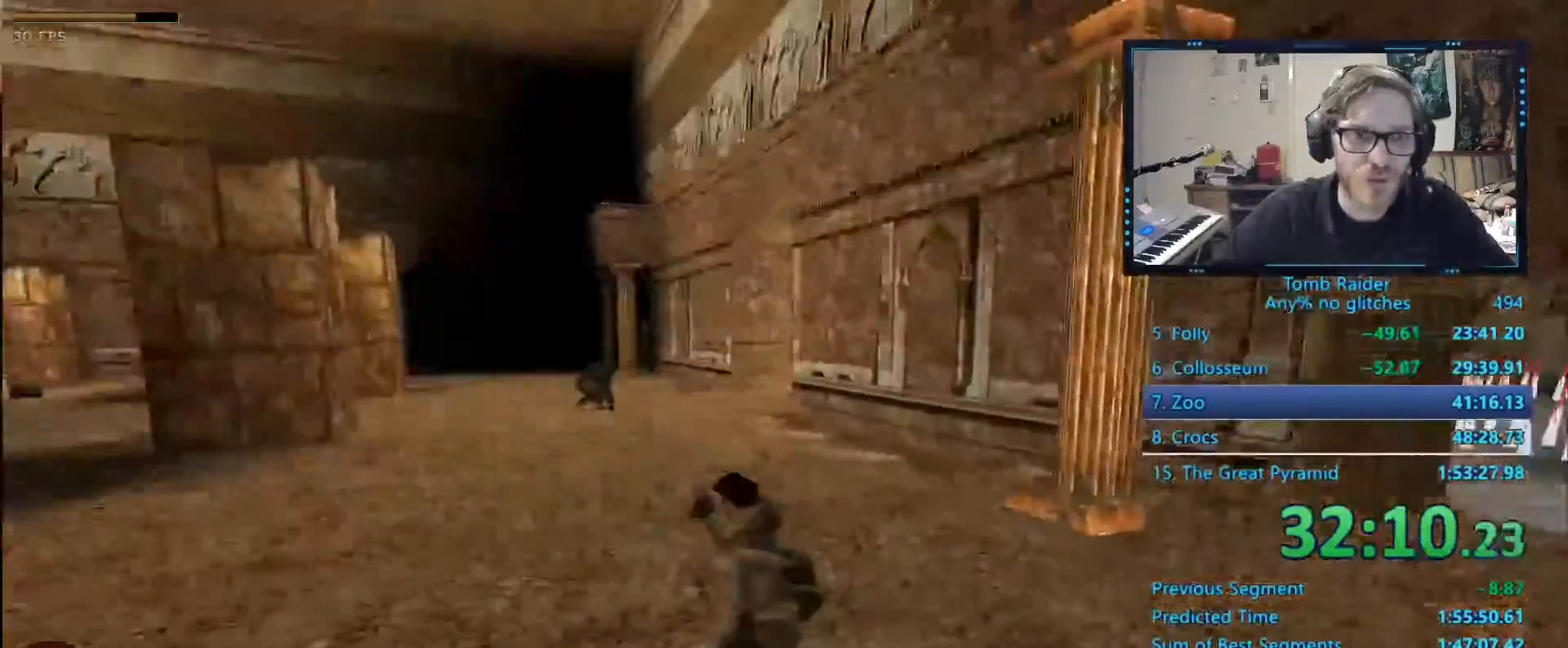
{"keys": ["ctrl_l", "down"], "events": [[367, "down", "down"]]}
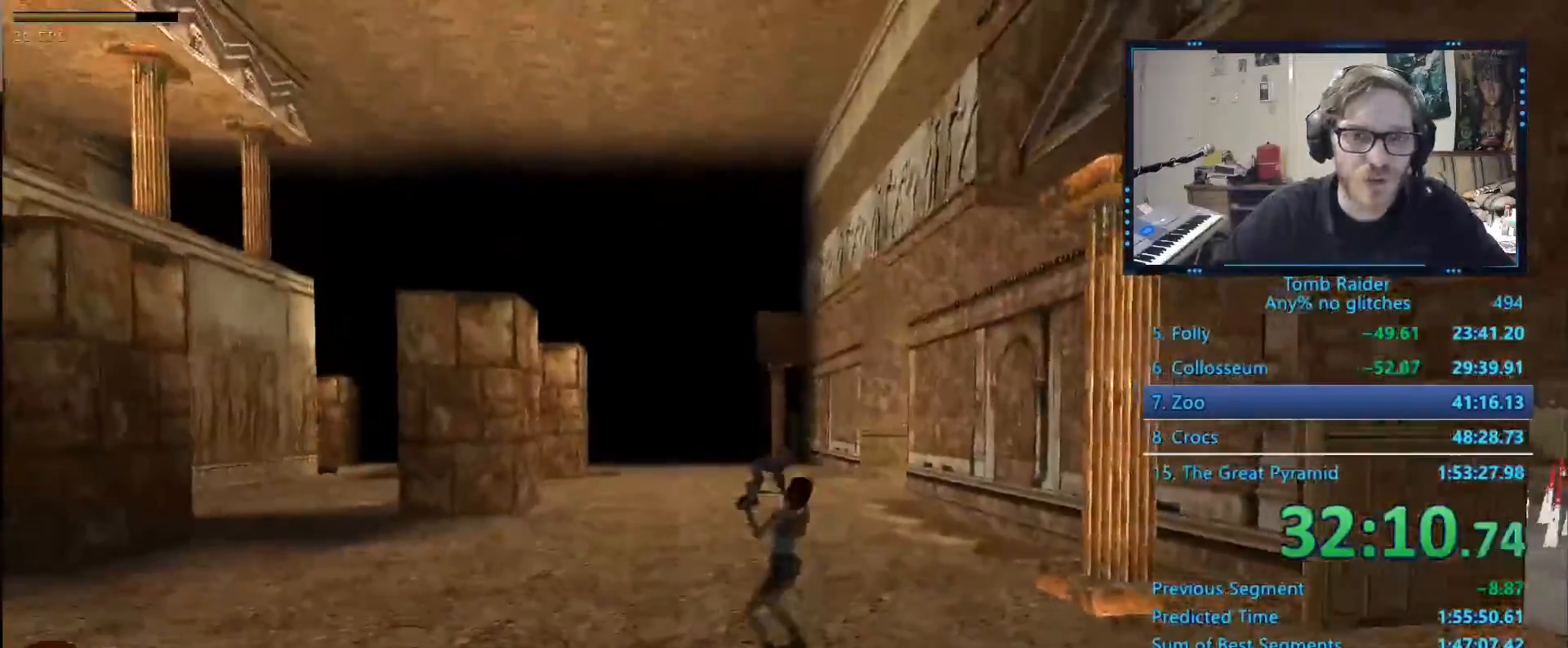
{"keys": ["ctrl_l"], "events": [[100, "right", "down"], [384, "down", "up"], [434, "right", "up"]]}
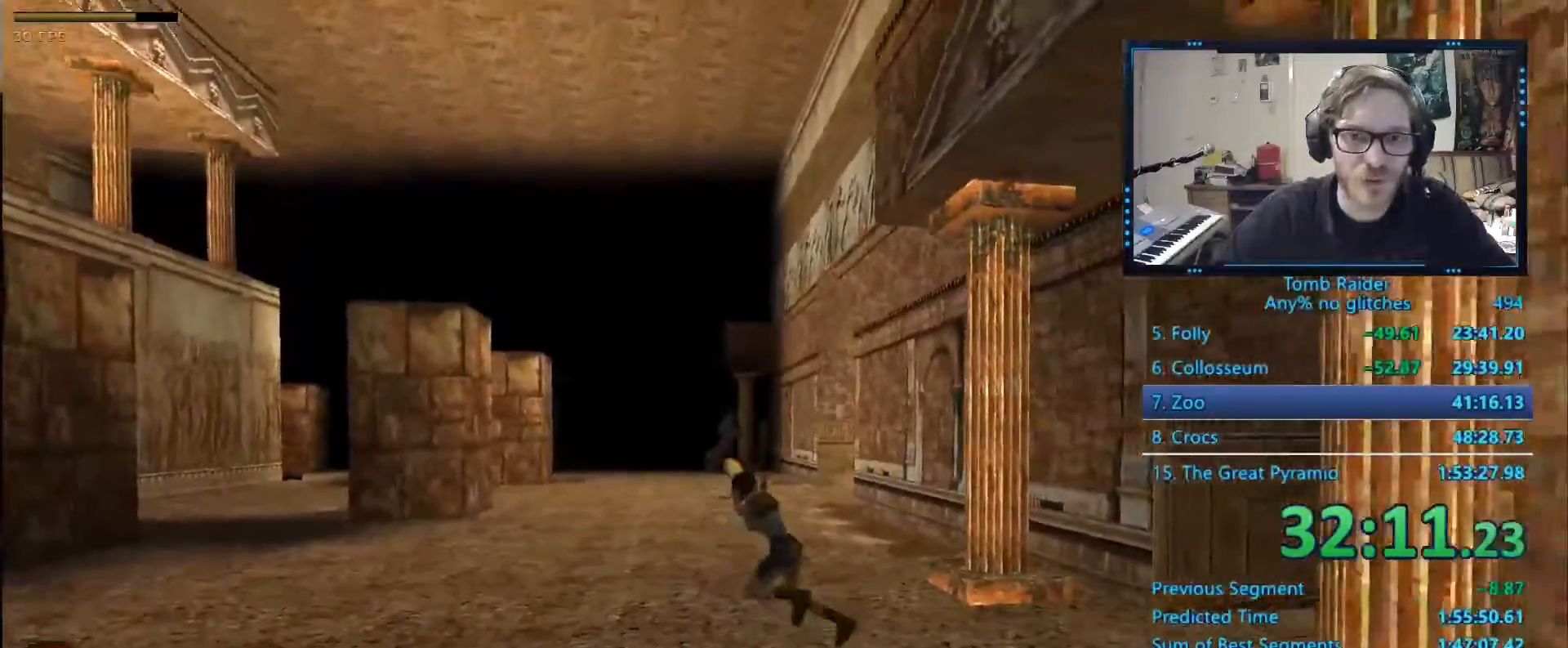
{"keys": ["ctrl_l"], "events": []}
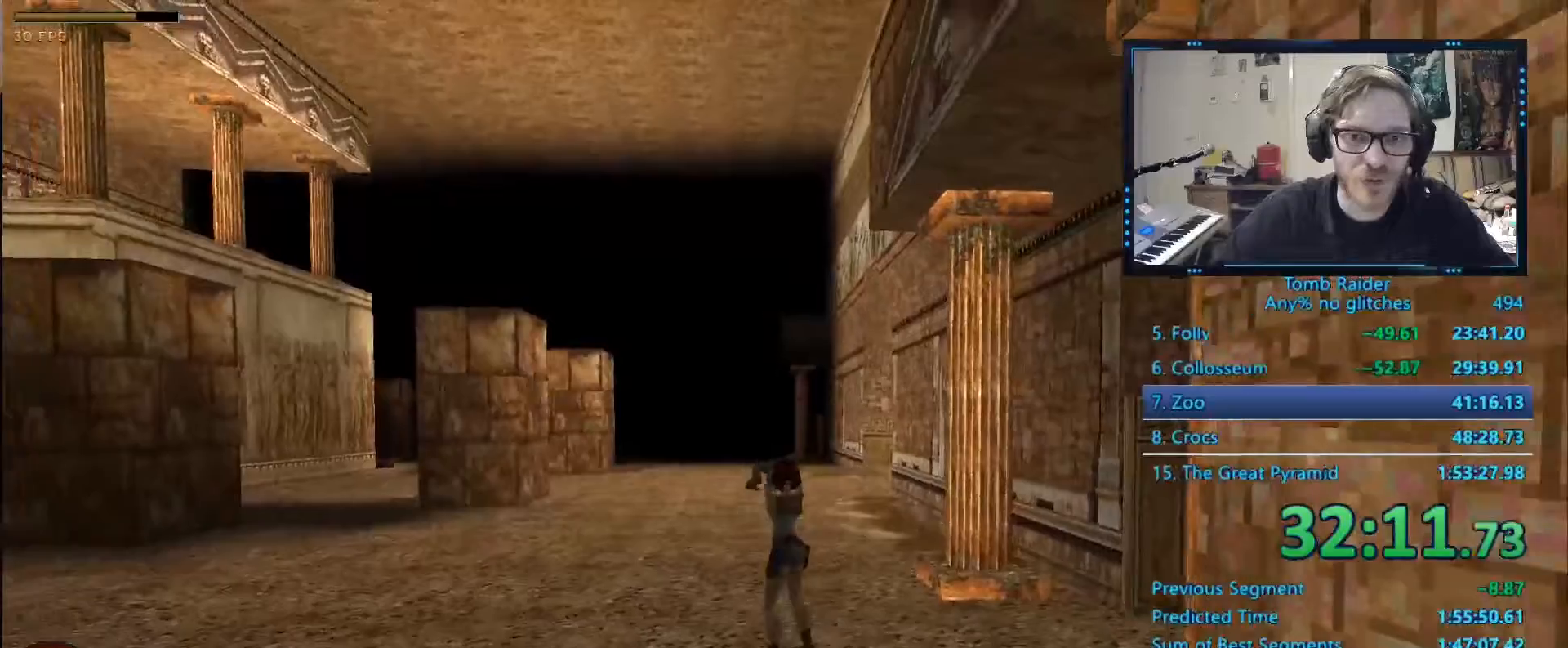
{"keys": ["ctrl_l"], "events": [[184, "right", "down"], [367, "right", "up"]]}
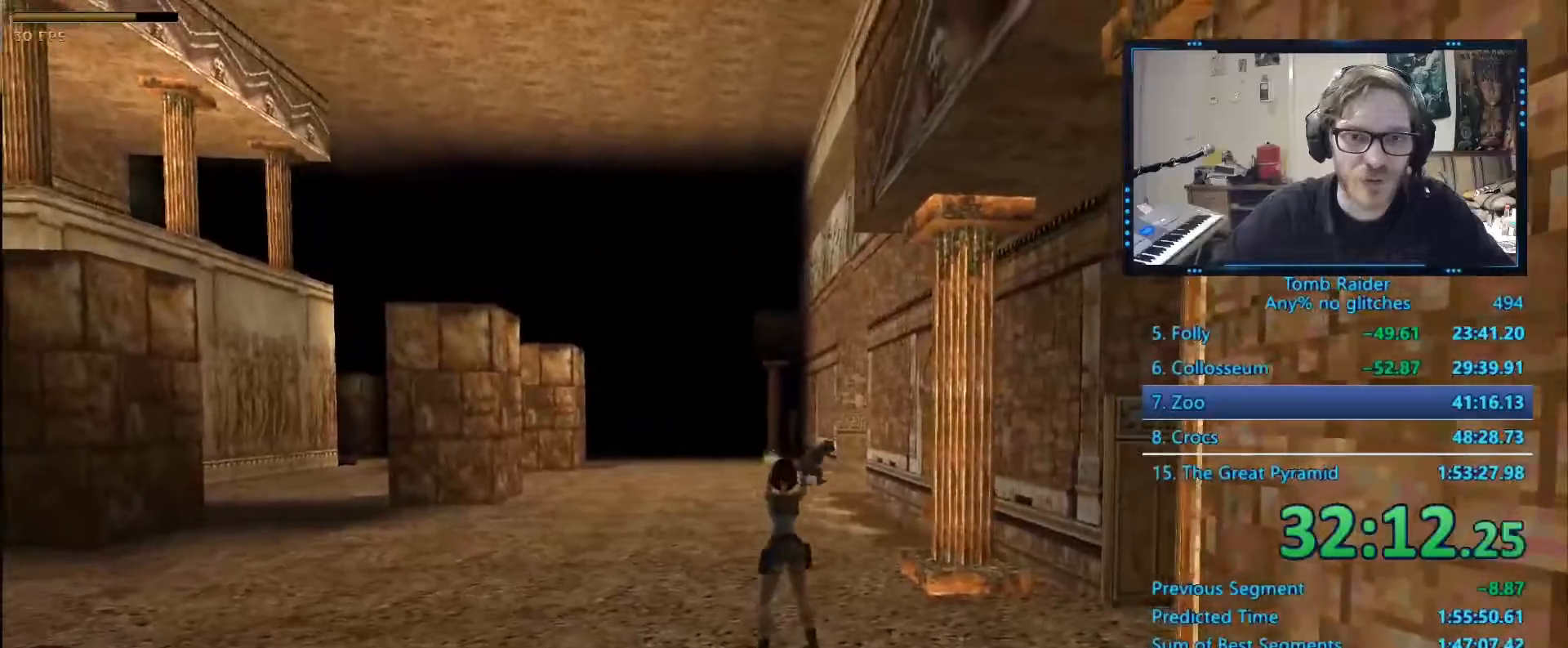
{"keys": ["ctrl_l", "right"]}
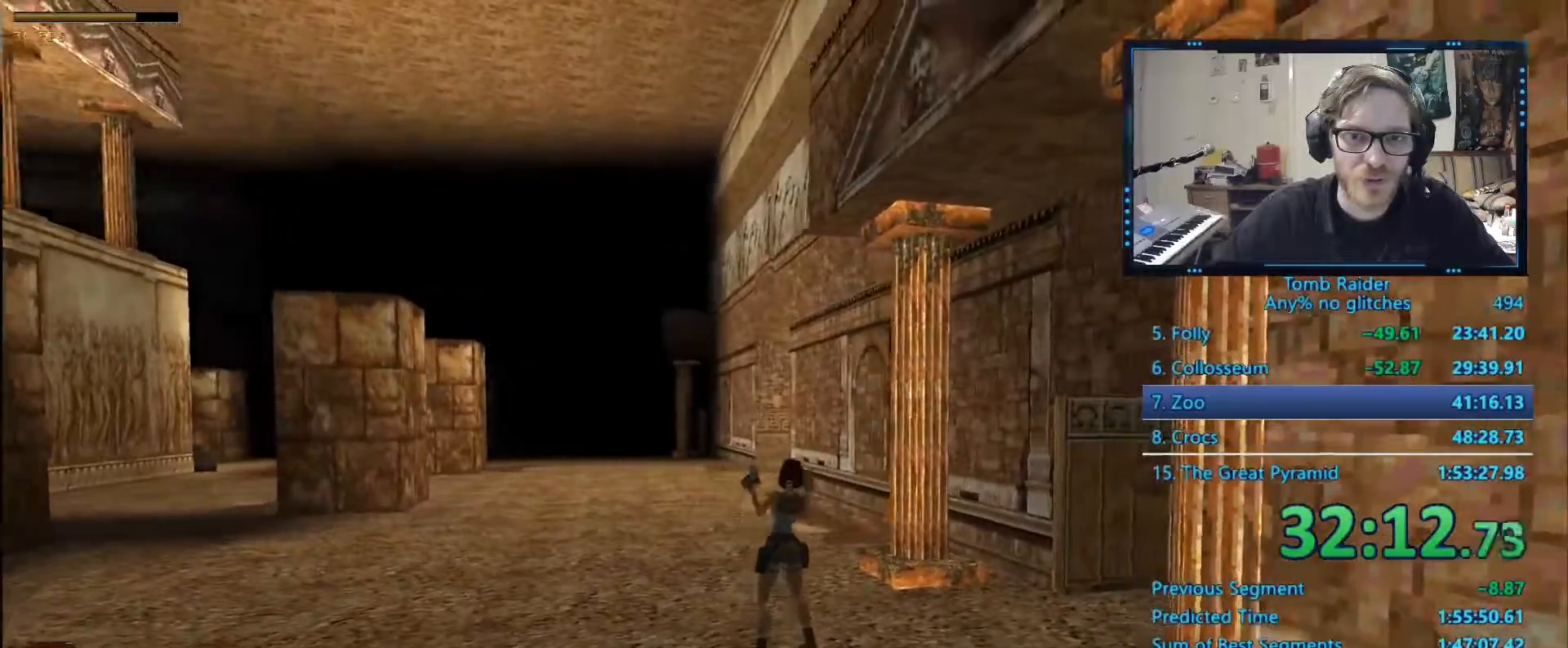
{"keys": ["ctrl_l", "right", "up"], "events": [[17, "right", "up"], [217, "up", "down"], [300, "right", "down"]]}
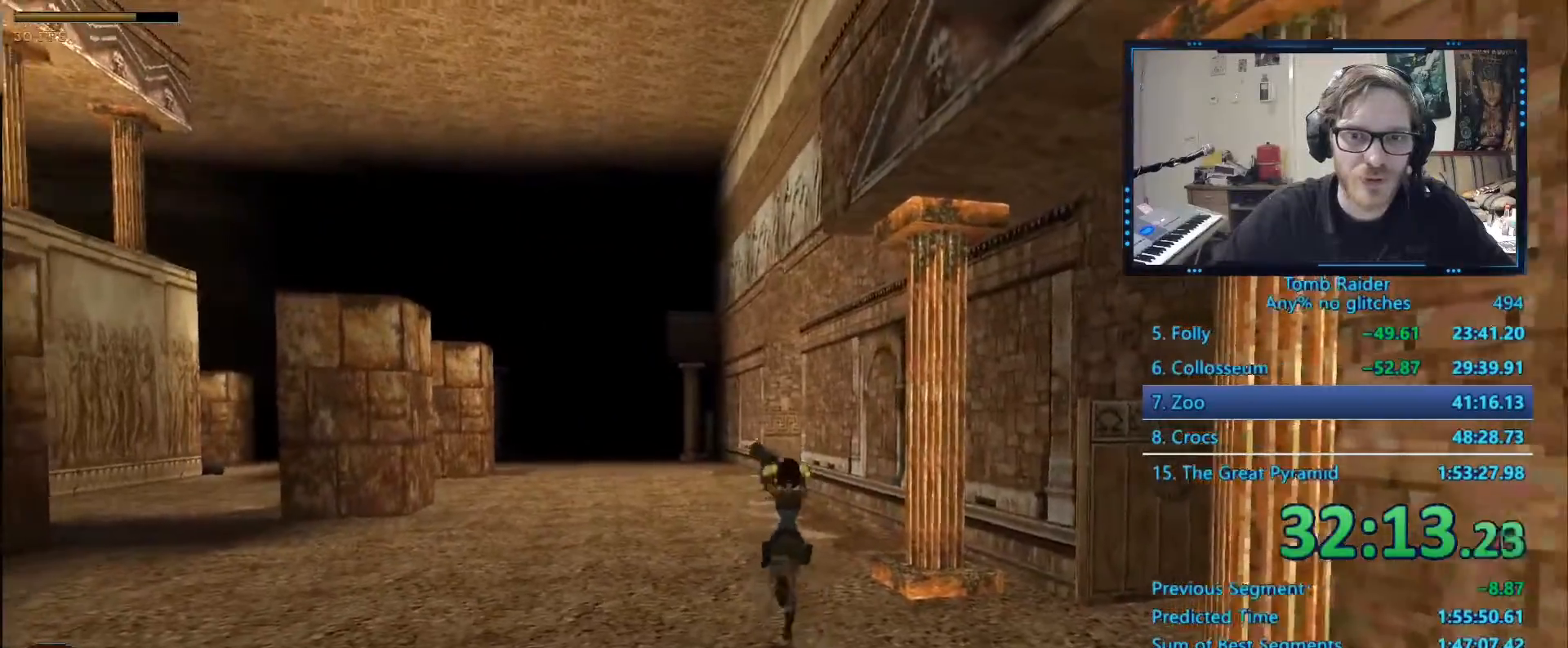
{"keys": ["ctrl_l", "left"], "events": [[167, "right", "up"], [184, "up", "up"], [300, "left", "down"]]}
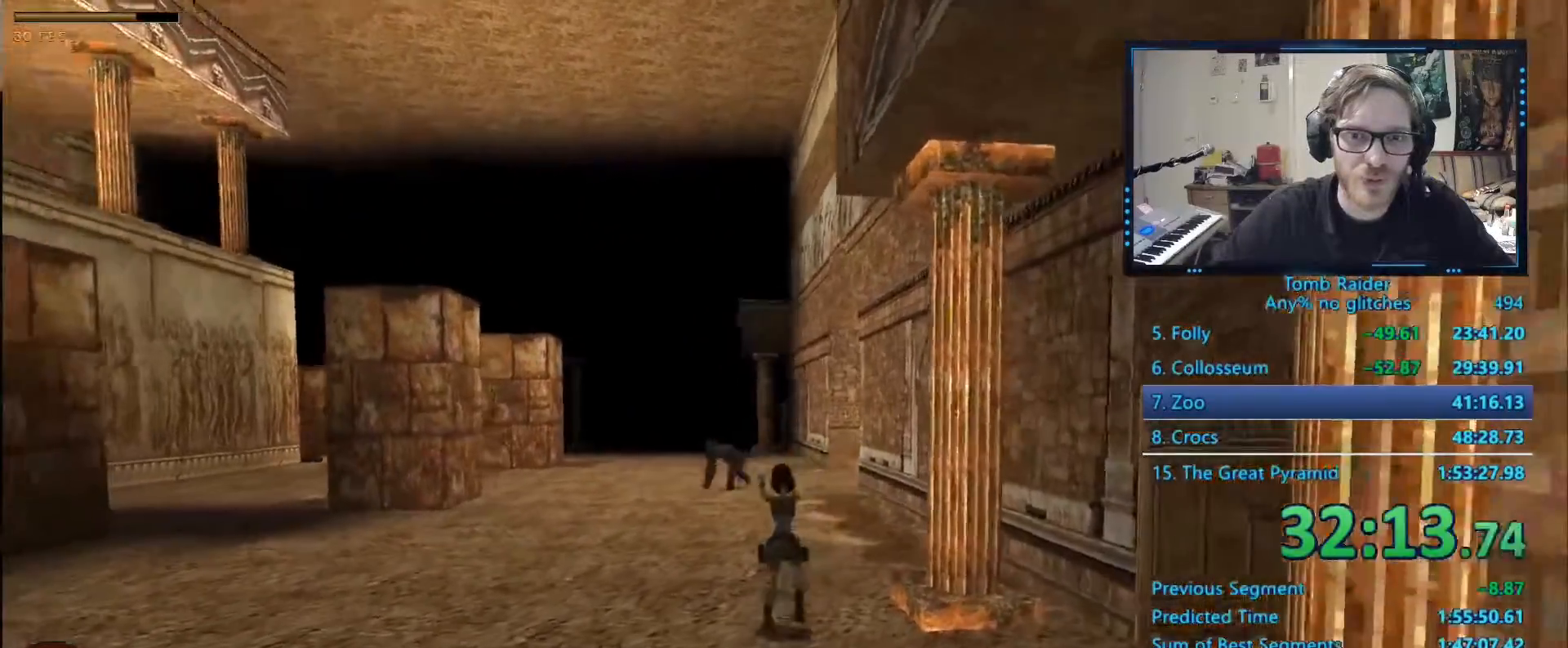
{"keys": ["ctrl_l", "left"], "events": []}
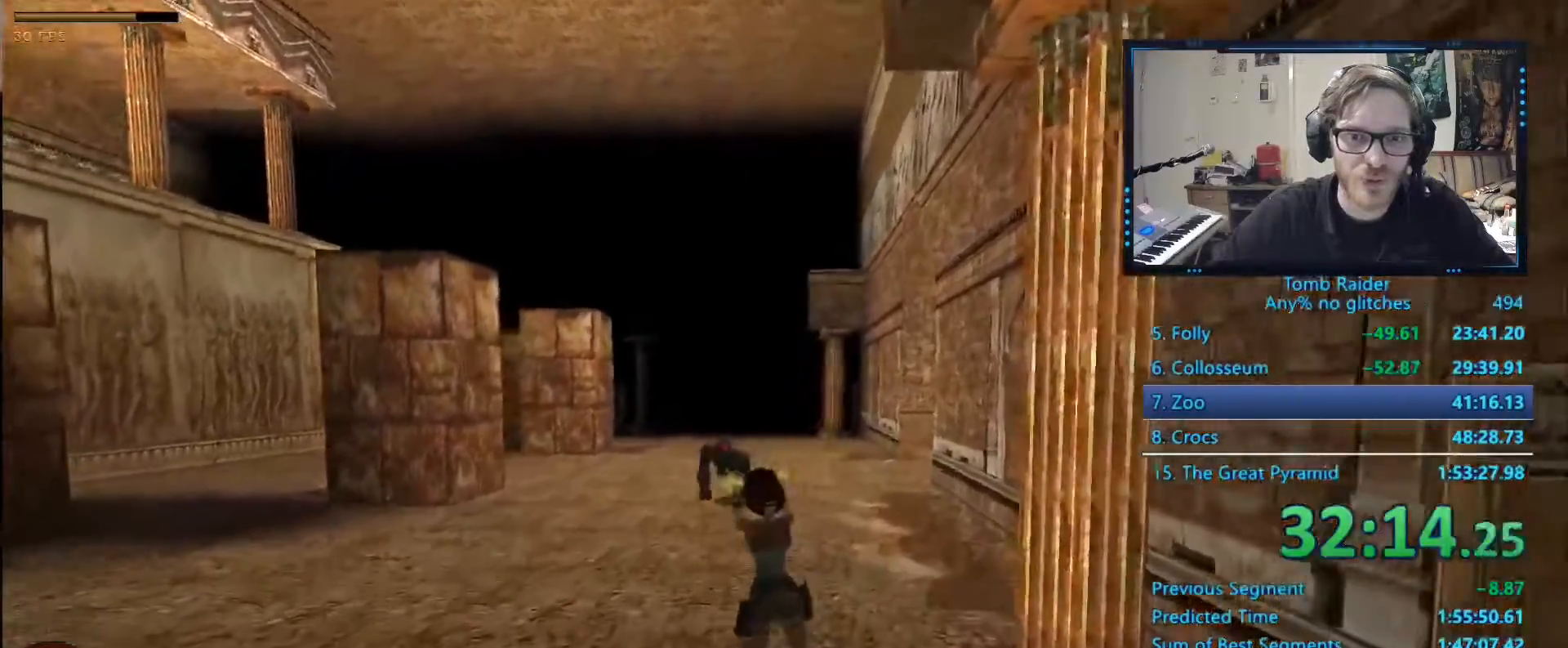
{"keys": ["ctrl_l", "down", "left"], "events": [[17, "down", "down"], [17, "left", "up"], [250, "left", "down"]]}
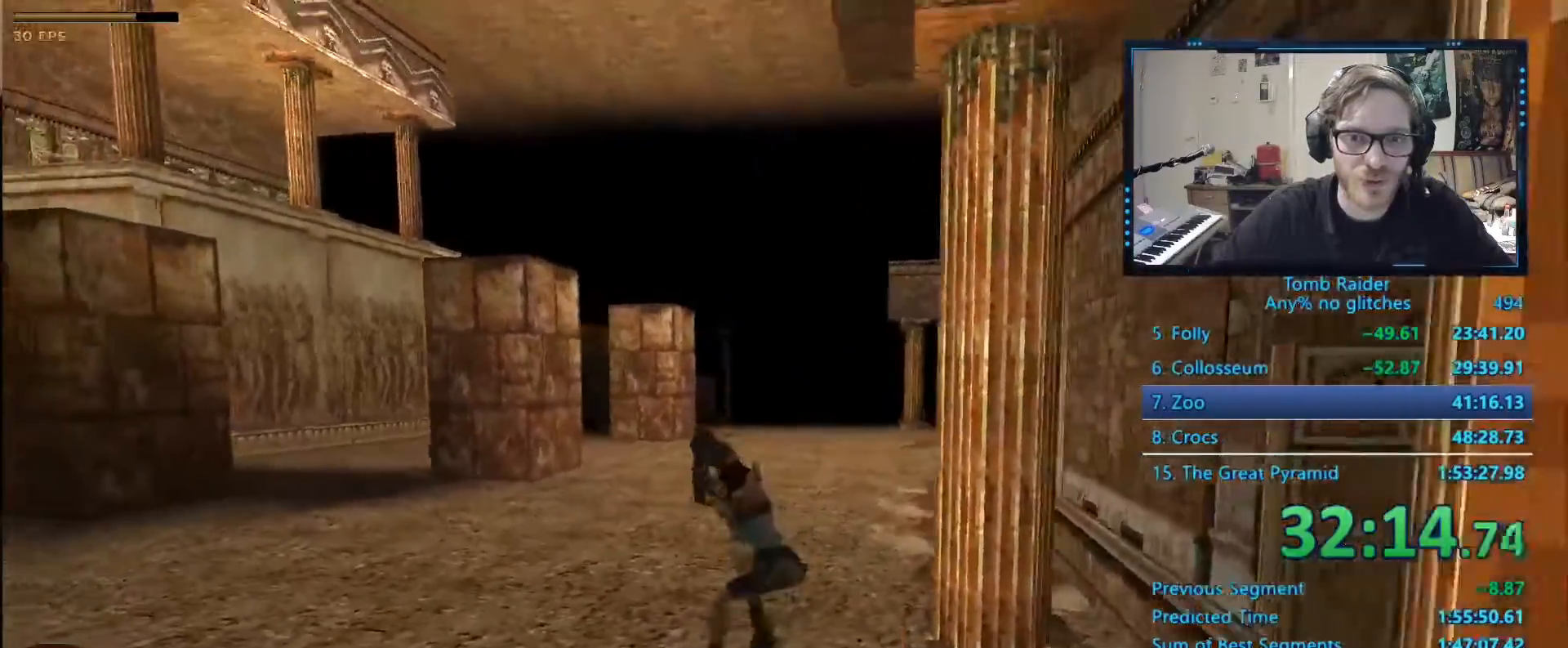
{"keys": ["ctrl_l", "down"], "events": [[134, "left", "up"], [267, "left", "down"], [500, "left", "up"]]}